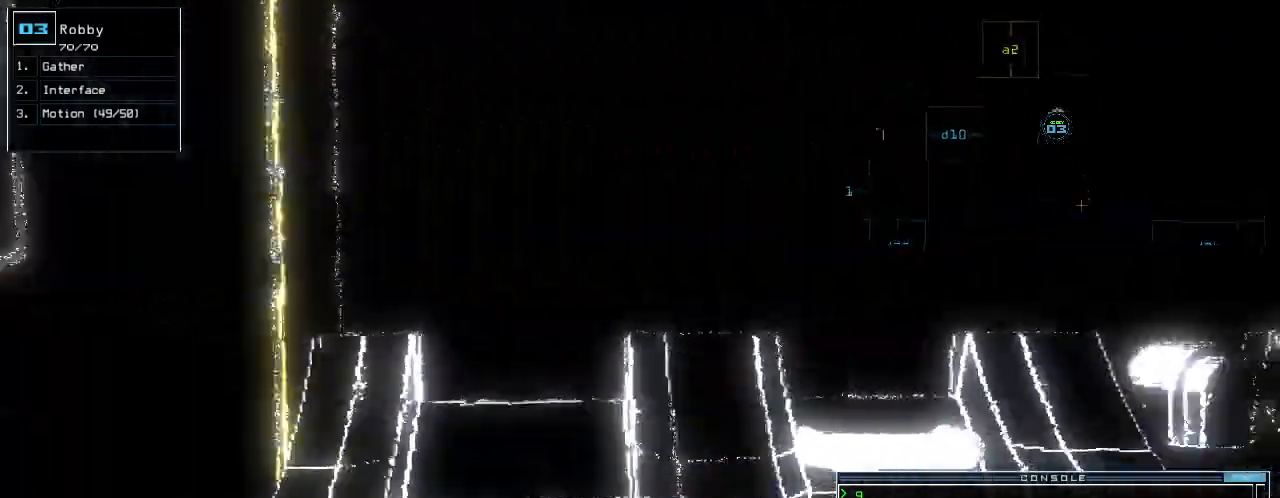
Gameplay with keyboard; each line is a JSON object with the keys held at the frame after it. "events" lists presses ("down") and releases ("up") of ".", "0", "1", "2", "3", "4", "5", "6", "7", "8", "9", "a", "b", "backspace", "c", "caps_lock", "comma", "ctrl_l", "ctrl_r", "d", "down", "e", "equals", "escape", "f", "g", "h", "i", "j", "k", "l", "left", "m", "minus", "n", "o", "p", "q", "quote", "r", "return", "right", "s", "semicolon", "shift_l", "shift_r", "space", "t", "tab", "tilde", "u", "up", "v", "w", "x", "y" and "z" between this image and that frame as [ms after this image, input, new state], when the widget could be followed in between. No other keys are recorded. Mouse input is not recorded.
{"keys": ["right", "up"], "events": []}
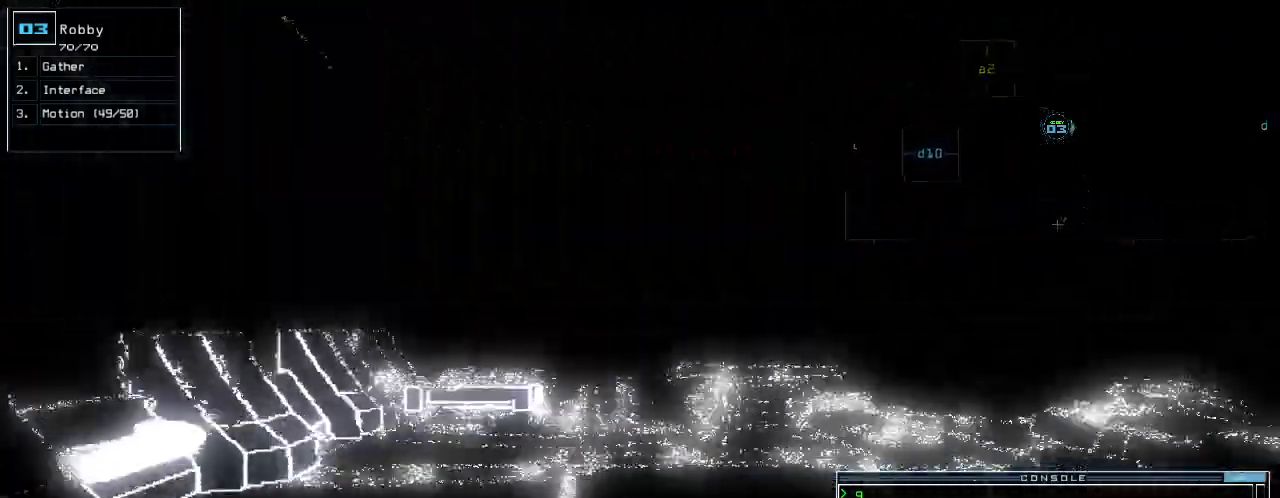
{"keys": ["up"], "events": [[20, "right", "up"]]}
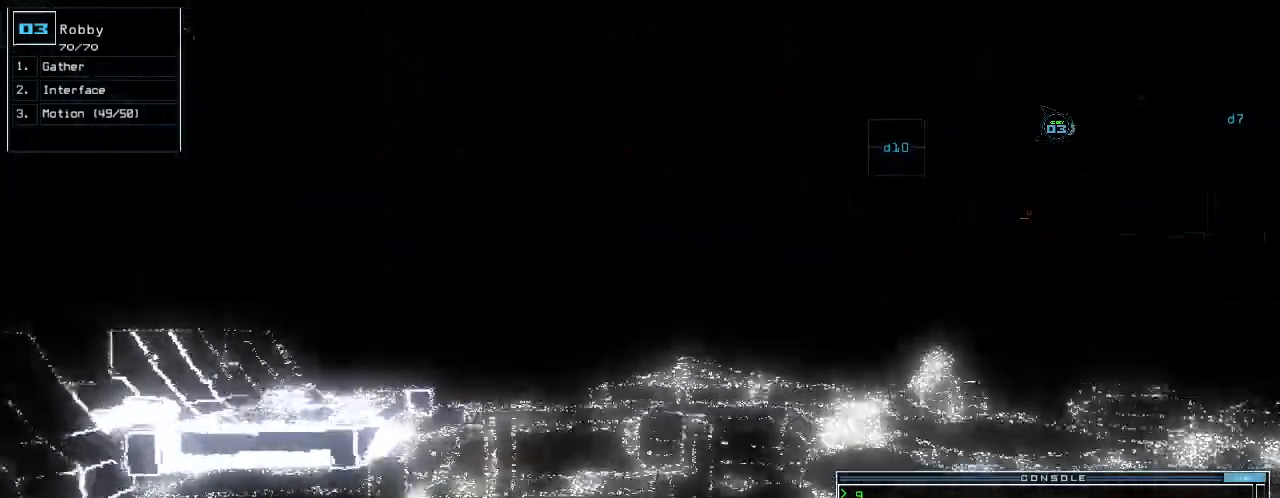
{"keys": ["left", "up"], "events": [[420, "left", "down"]]}
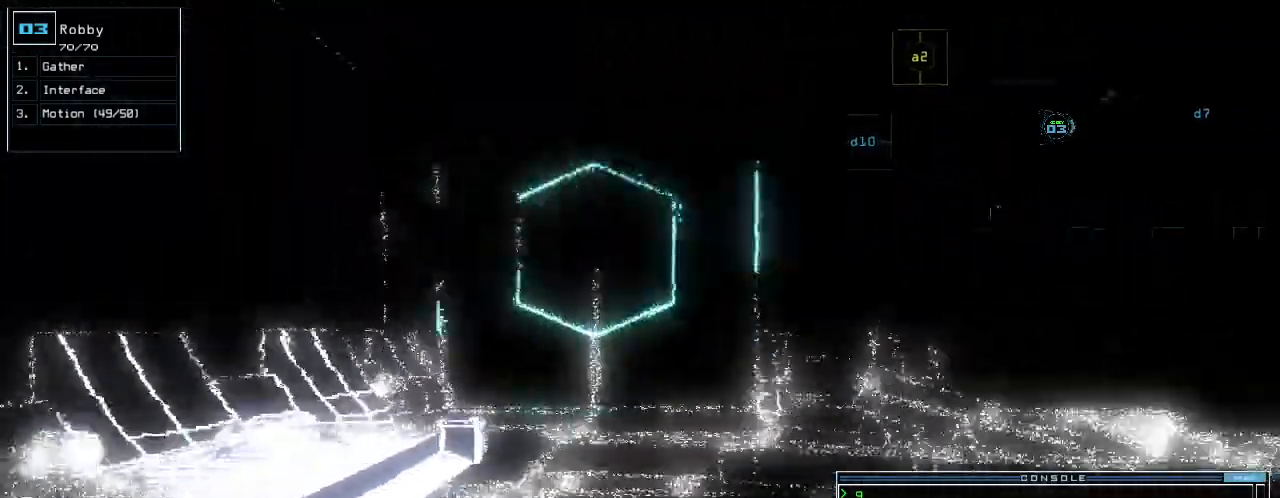
{"keys": ["up"], "events": [[20, "left", "up"], [400, "right", "down"], [500, "right", "up"]]}
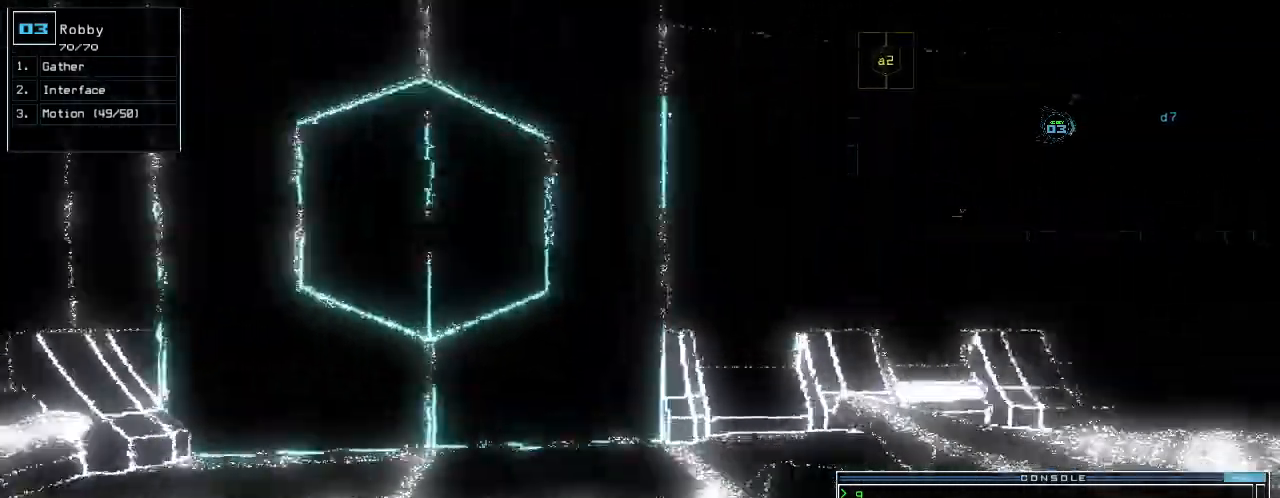
{"keys": ["right", "up"], "events": [[160, "right", "down"], [320, "right", "up"], [500, "right", "down"]]}
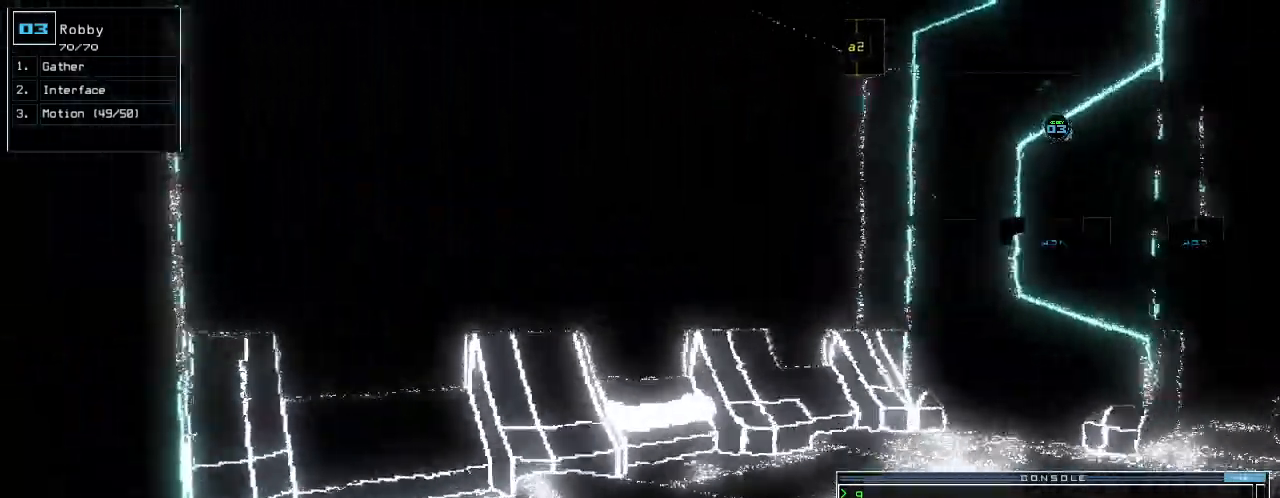
{"keys": ["up"], "events": [[140, "right", "up"]]}
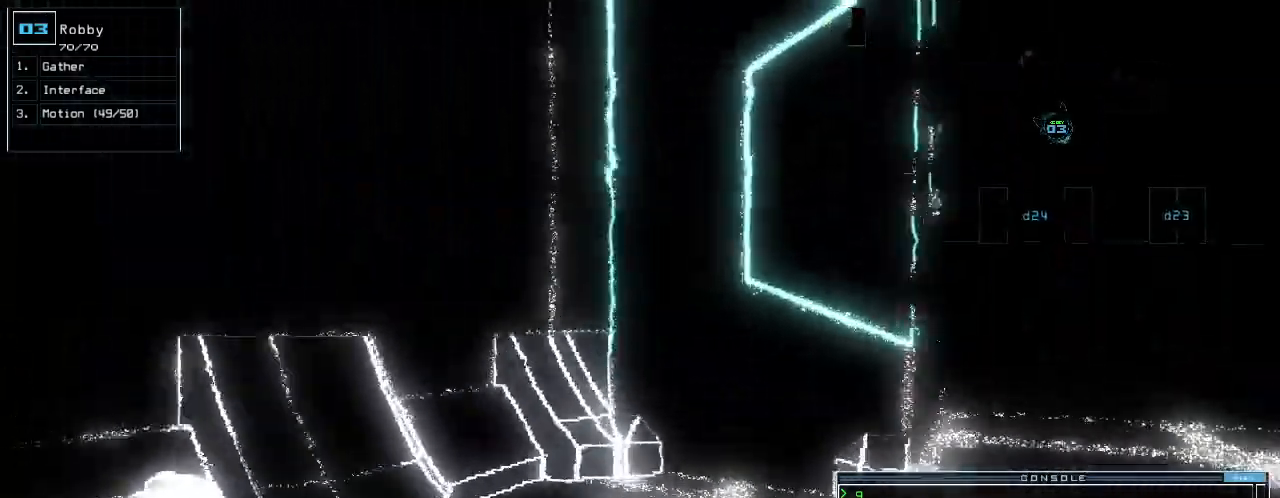
{"keys": ["space"], "events": [[40, "space", "down"], [80, "up", "up"], [140, "space", "up"], [500, "space", "down"]]}
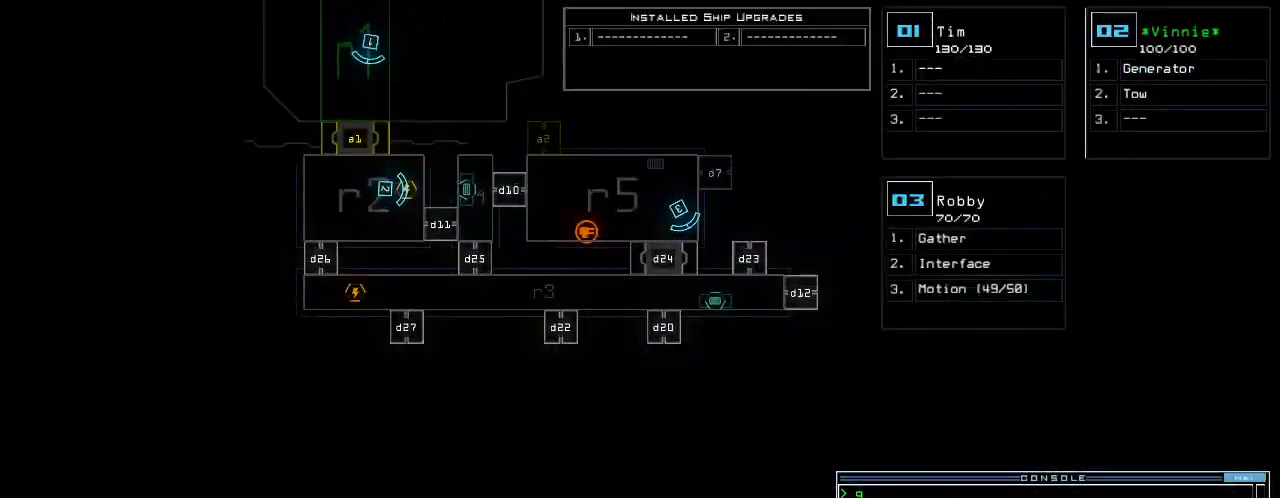
{"keys": [], "events": [[60, "space", "up"]]}
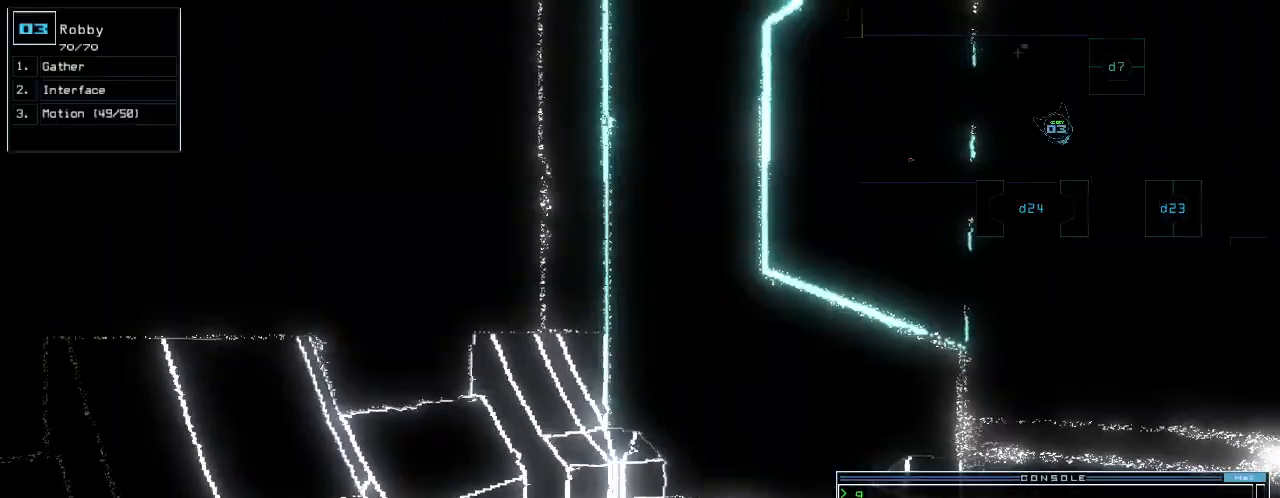
{"keys": [], "events": []}
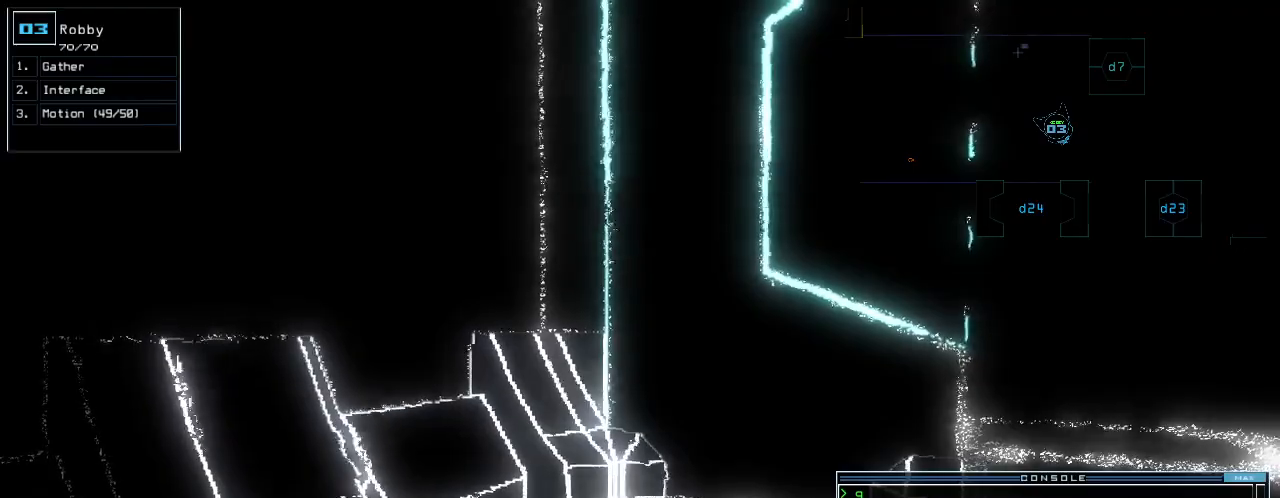
{"keys": [], "events": [[140, "right", "down"], [140, "up", "down"], [340, "right", "up"], [500, "up", "up"]]}
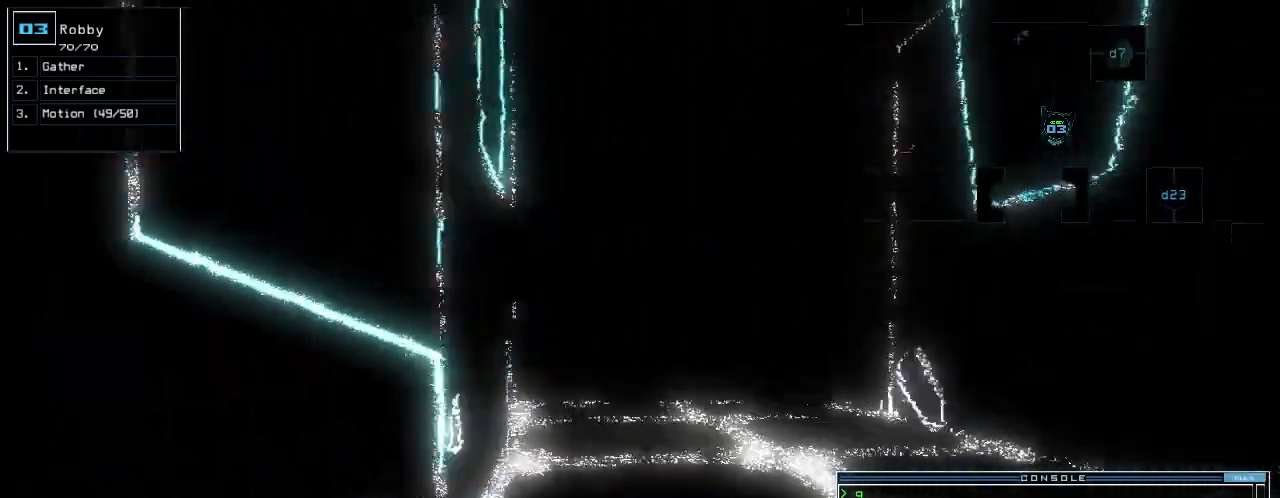
{"keys": [], "events": []}
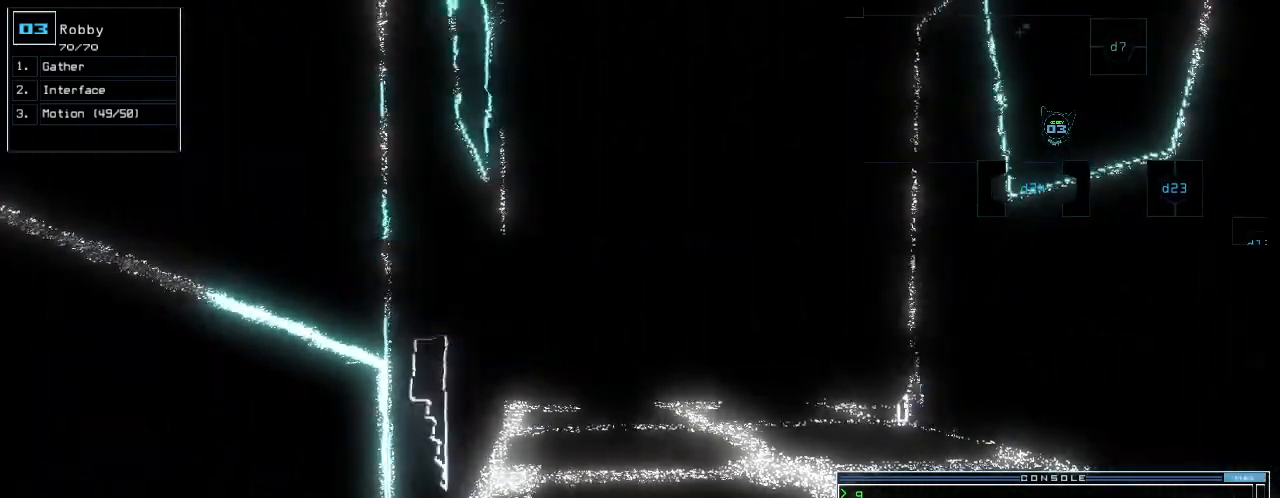
{"keys": ["space"], "events": [[460, "space", "down"]]}
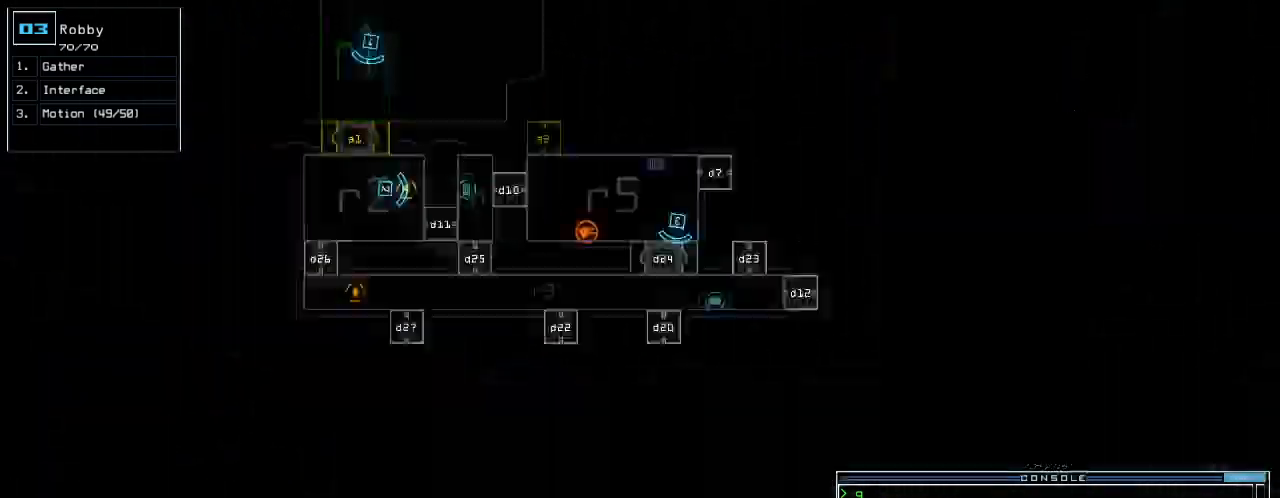
{"keys": ["3", "right", "up"], "events": [[80, "space", "up"], [440, "right", "down"], [440, "up", "down"], [460, "3", "down"]]}
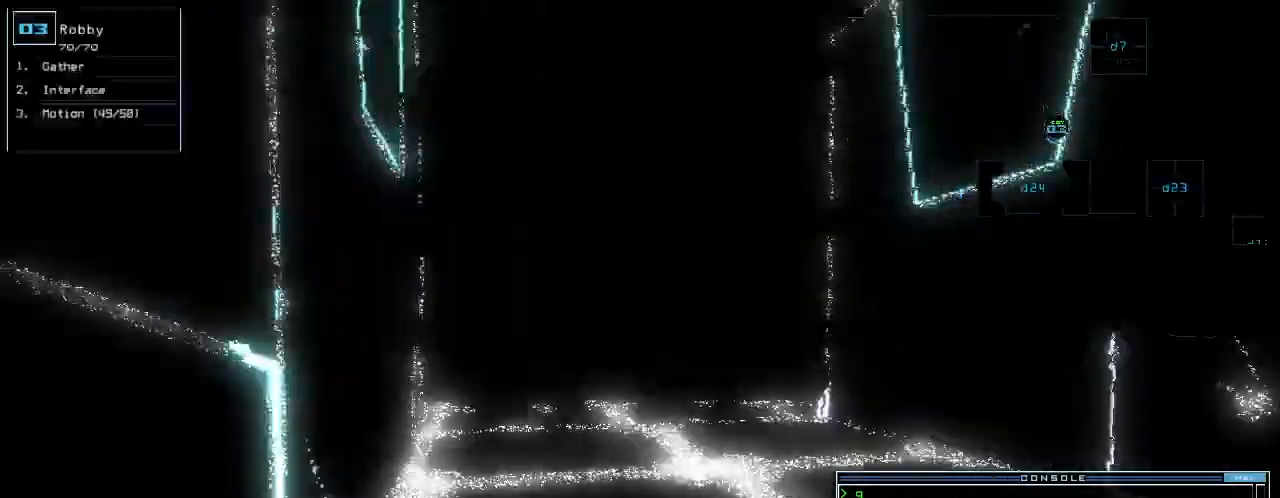
{"keys": ["up"], "events": [[40, "3", "up"], [100, "right", "up"], [360, "left", "down"], [460, "left", "up"]]}
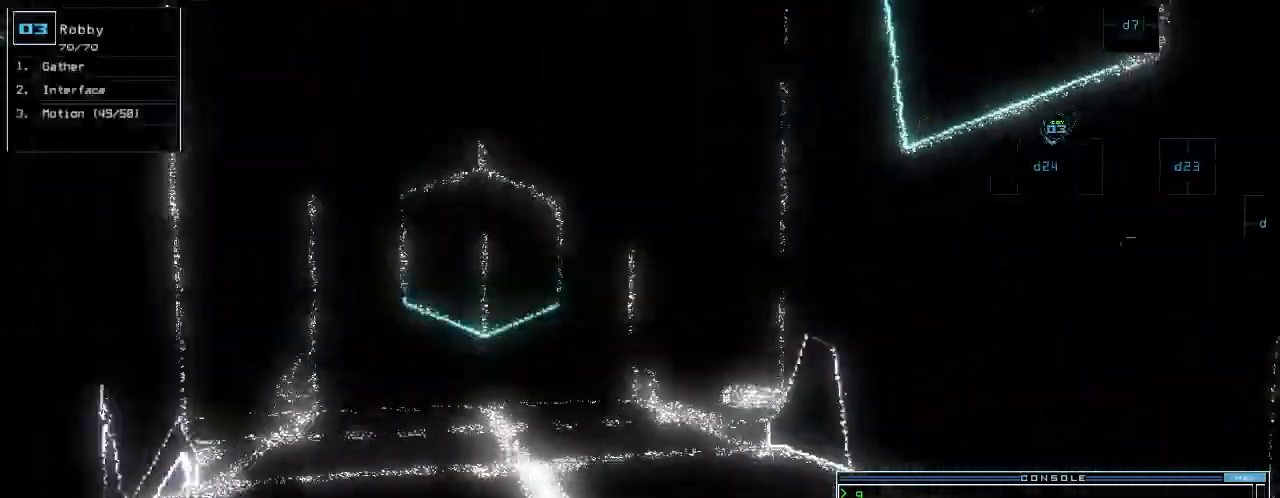
{"keys": ["up"], "events": [[80, "left", "down"], [160, "left", "up"]]}
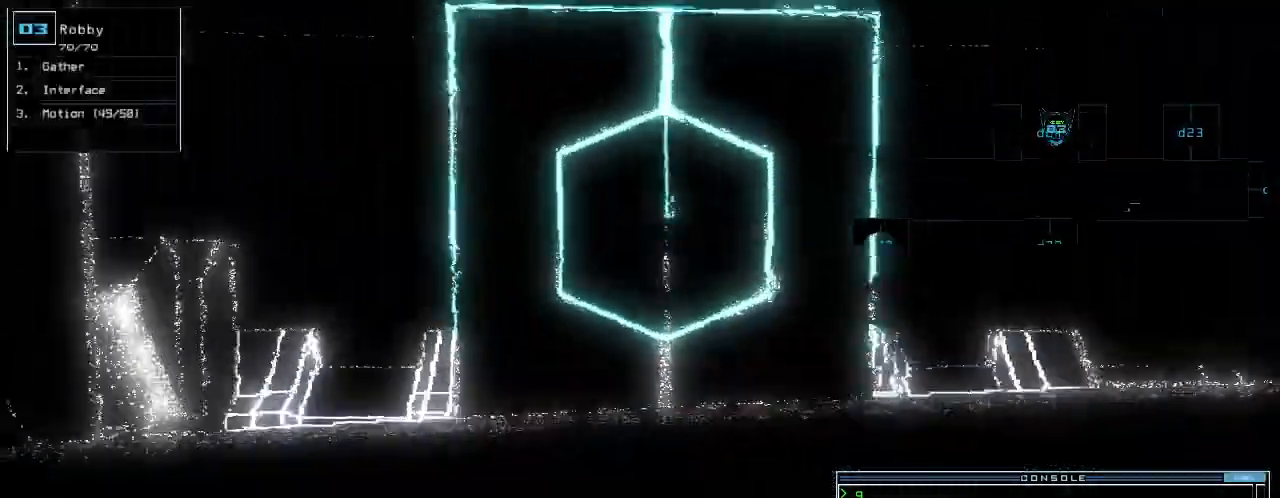
{"keys": ["left", "up"]}
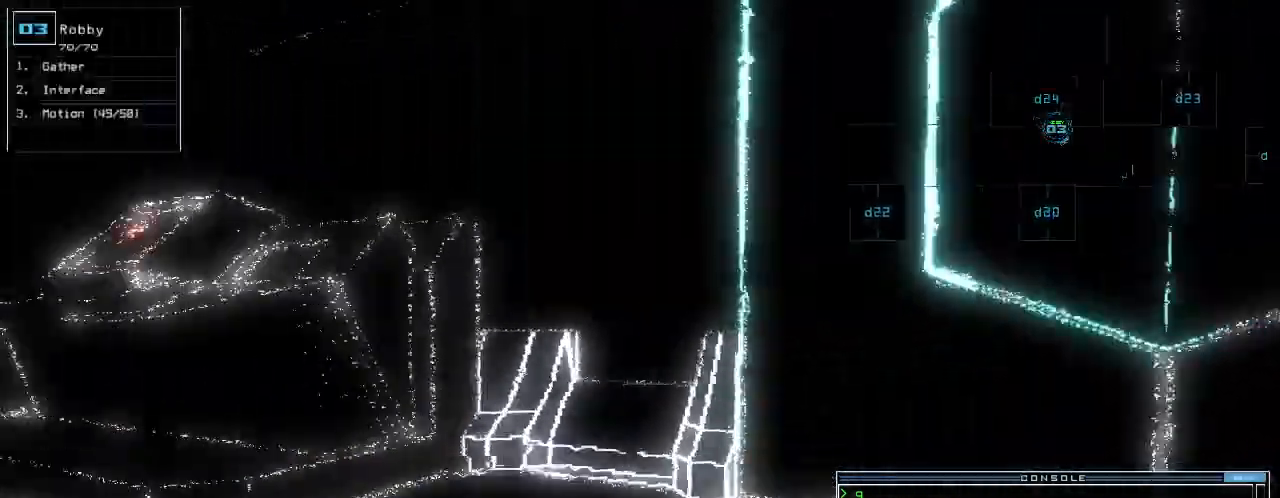
{"keys": ["g", "left", "up"], "events": [[40, "left", "up"], [100, "left", "down"], [220, "left", "up"], [320, "left", "down"], [460, "g", "down"]]}
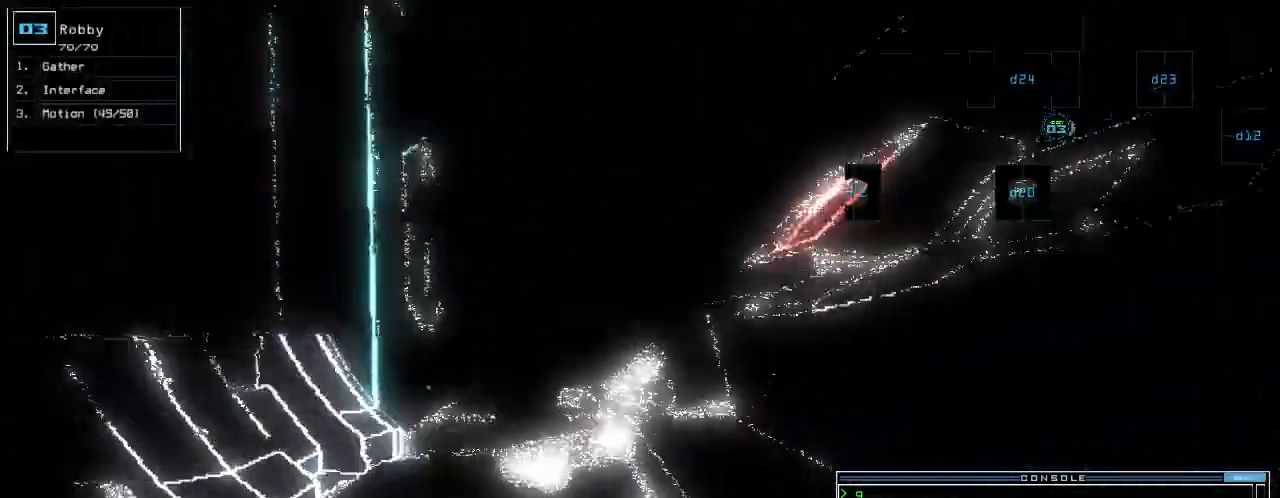
{"keys": ["2", "up"]}
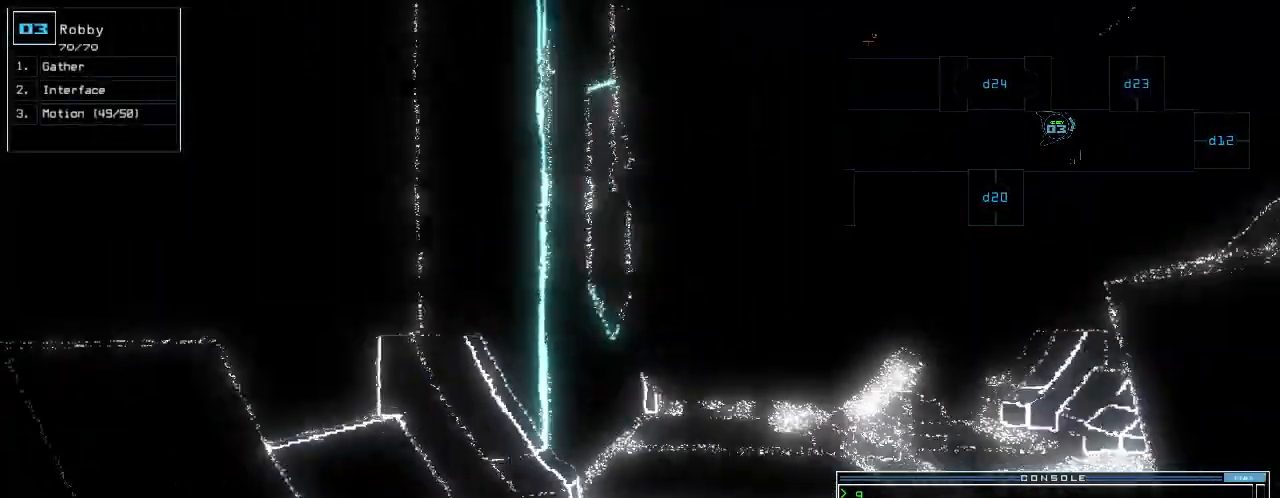
{"keys": ["up"], "events": [[20, "2", "up"], [320, "right", "down"], [360, "right", "up"]]}
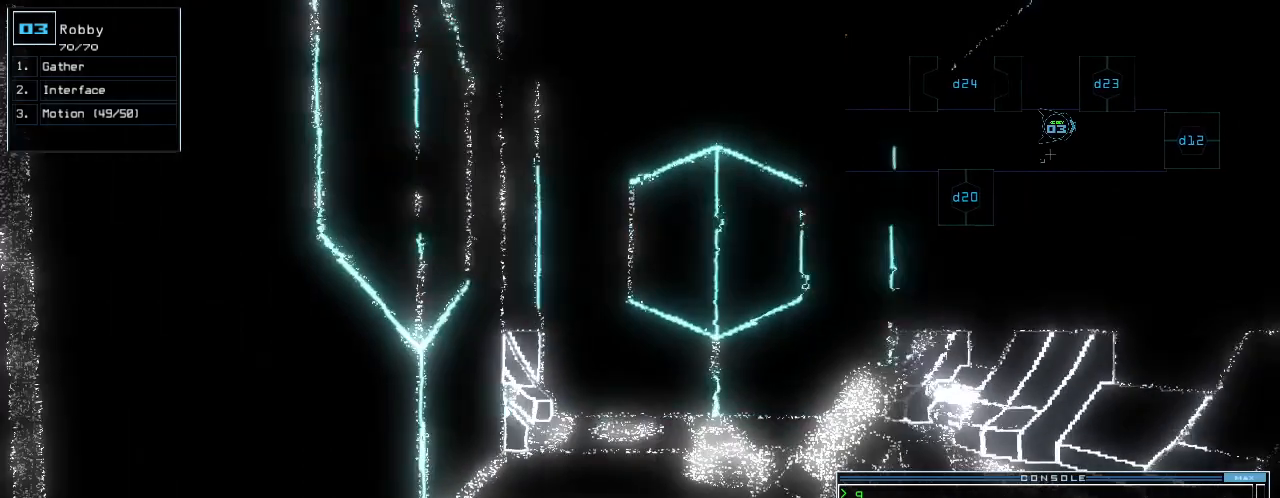
{"keys": ["up"], "events": [[160, "return", "down"], [260, "return", "up"]]}
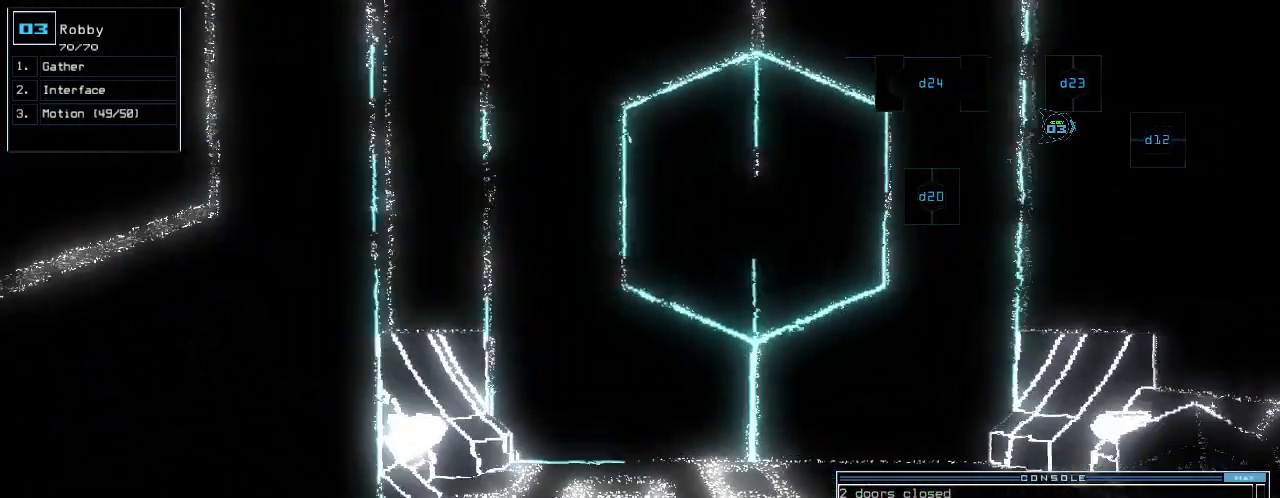
{"keys": [], "events": [[280, "up", "up"]]}
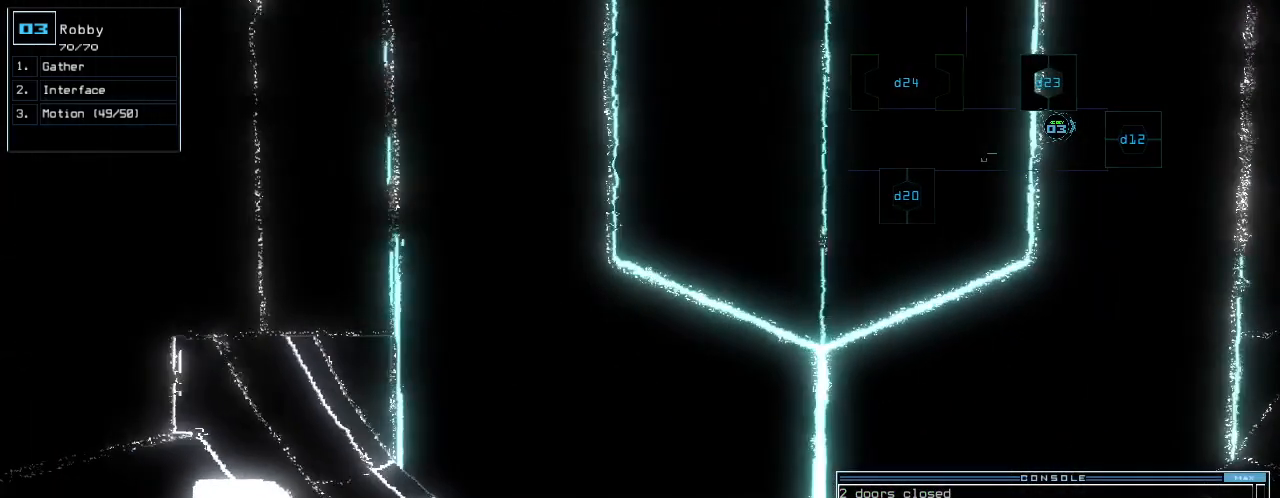
{"keys": [], "events": [[300, "space", "down"], [360, "space", "up"]]}